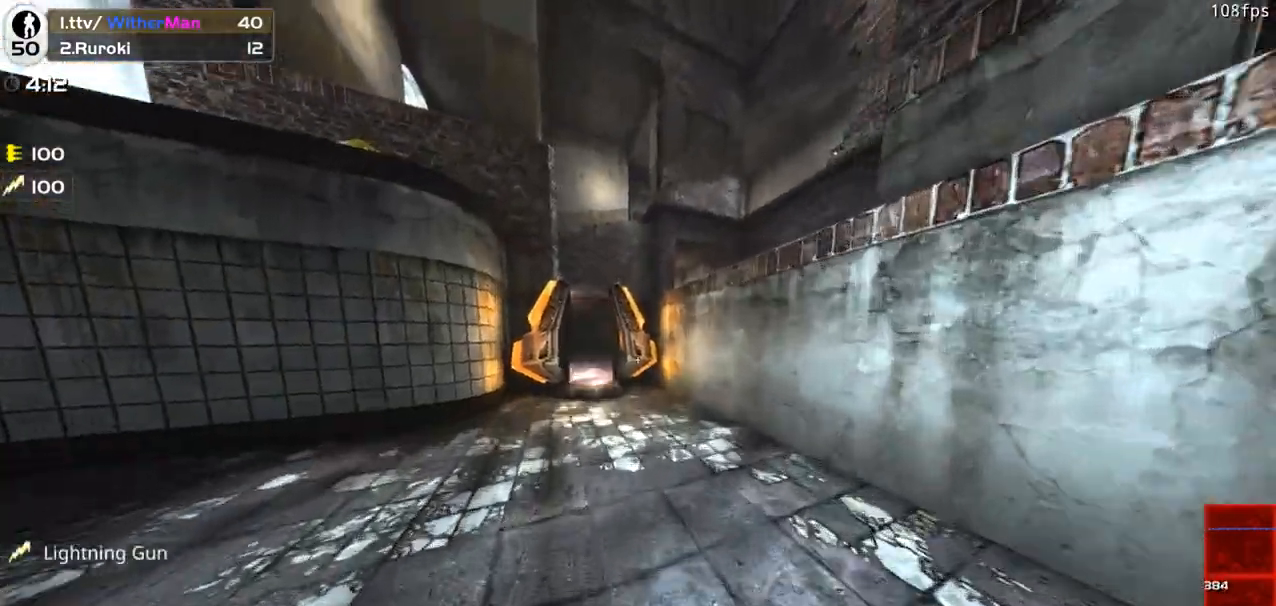
Gameplay with keyboard and mouse; each line is a JSON object with the keys and mouse buttons held at the frame after it. "events" lists presses ("down") and releases ("up") of "1", "2", "3", "4", "5", "a", "alt", "c", "caps_lock", "ctrl", "d", "e", "f", "g", "q", "r", "s", "shift", "space", "t", "tab", "v", "w", "x", "z", "mouse_left", "mouse_wheel" and "mouse_right" between this image and that frame as [ms after this image, input, new state], when the widget could be followed in between. "mouse_left", "mouse_wheel", "mouse_right" = the "left", "wheel", "right" buttons of the "mouse" list. No other keys are recorded. "wheel" means that the mouse wheel is clicked or scrolled. Not read: mouse_move.
{"keys": ["a", "w"], "mouse": [], "events": [[167, "space", "up"]]}
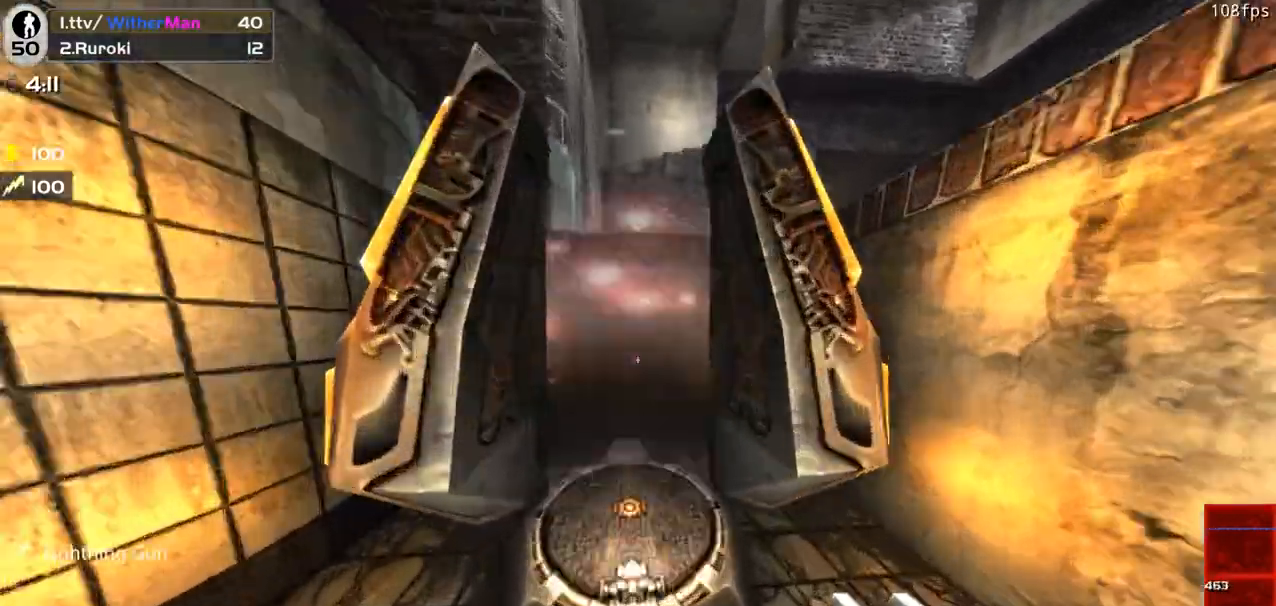
{"keys": ["w"], "mouse": [], "events": [[50, "a", "up"]]}
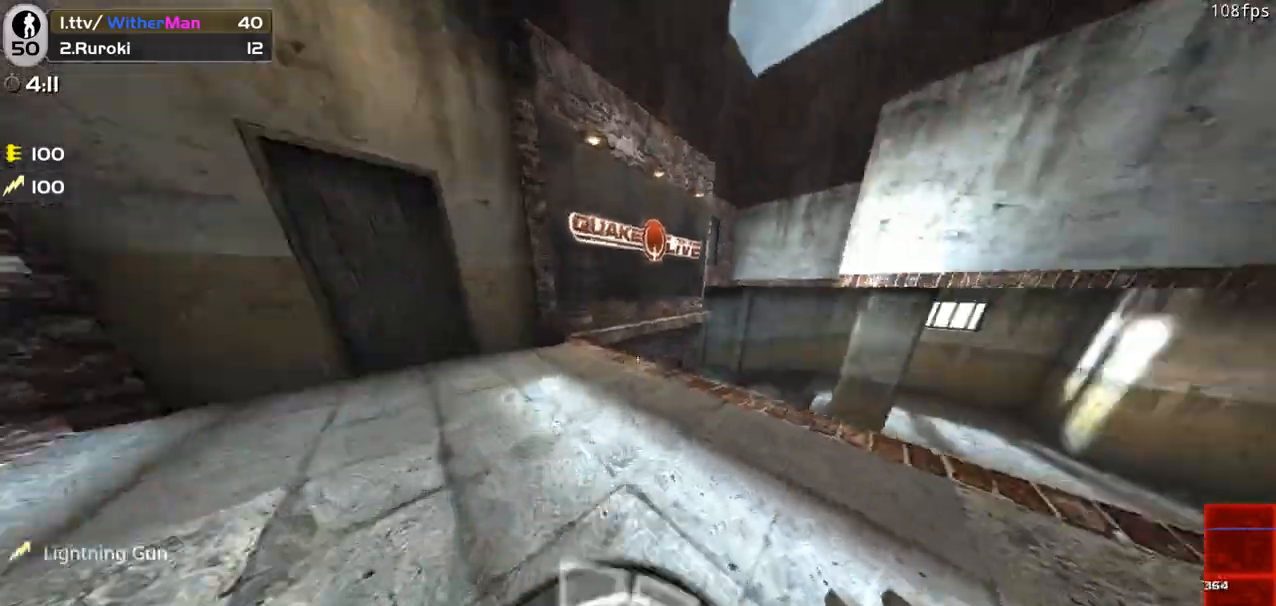
{"keys": ["d", "space", "w"], "mouse": [], "events": [[17, "a", "down"], [100, "a", "up"], [250, "d", "down"], [483, "space", "down"]]}
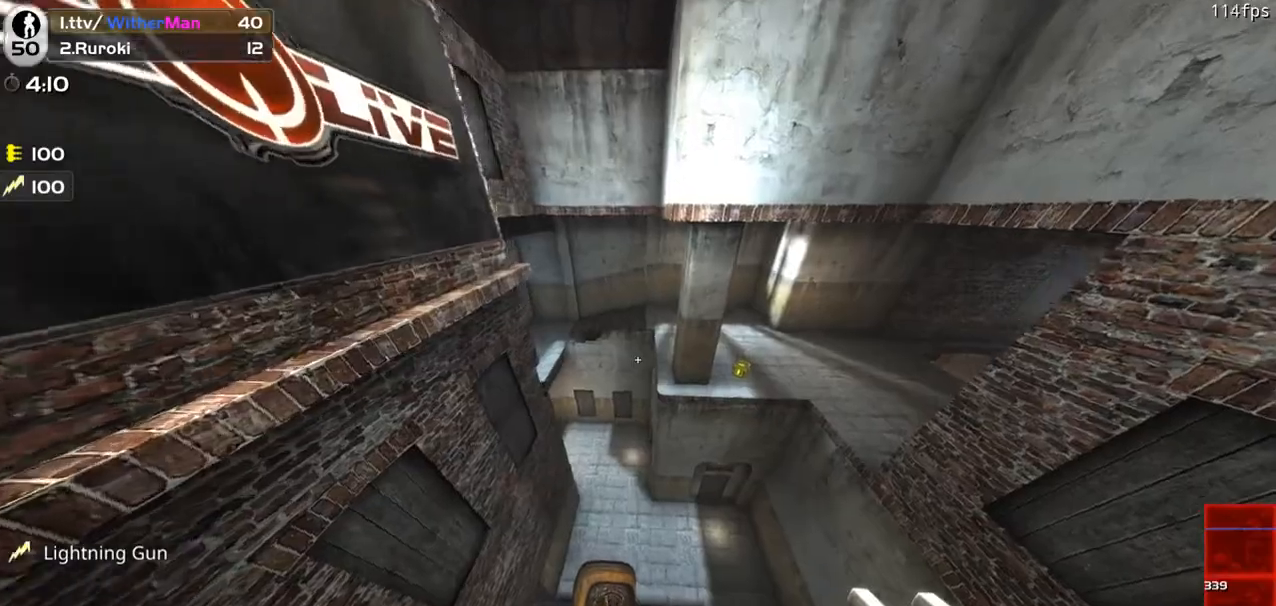
{"keys": ["d"], "mouse": [], "events": [[67, "w", "up"], [217, "space", "up"]]}
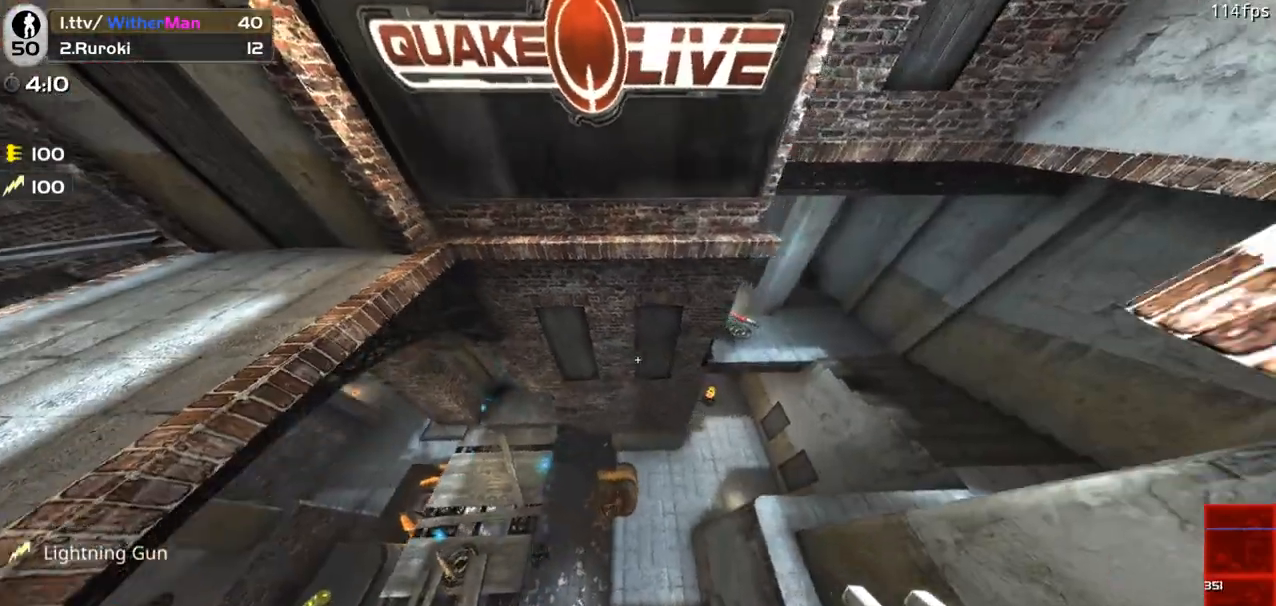
{"keys": ["d"], "mouse": [], "events": [[83, "s", "down"], [417, "s", "up"]]}
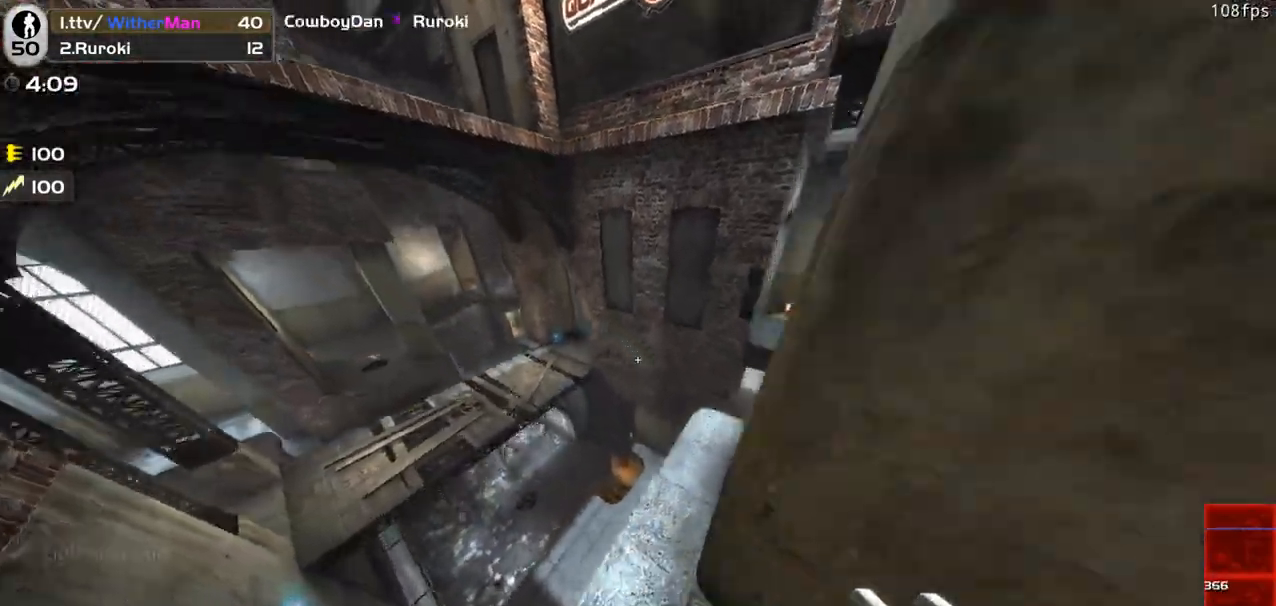
{"keys": ["w"], "mouse": [], "events": [[17, "d", "up"], [100, "d", "down"], [250, "w", "down"], [383, "d", "up"]]}
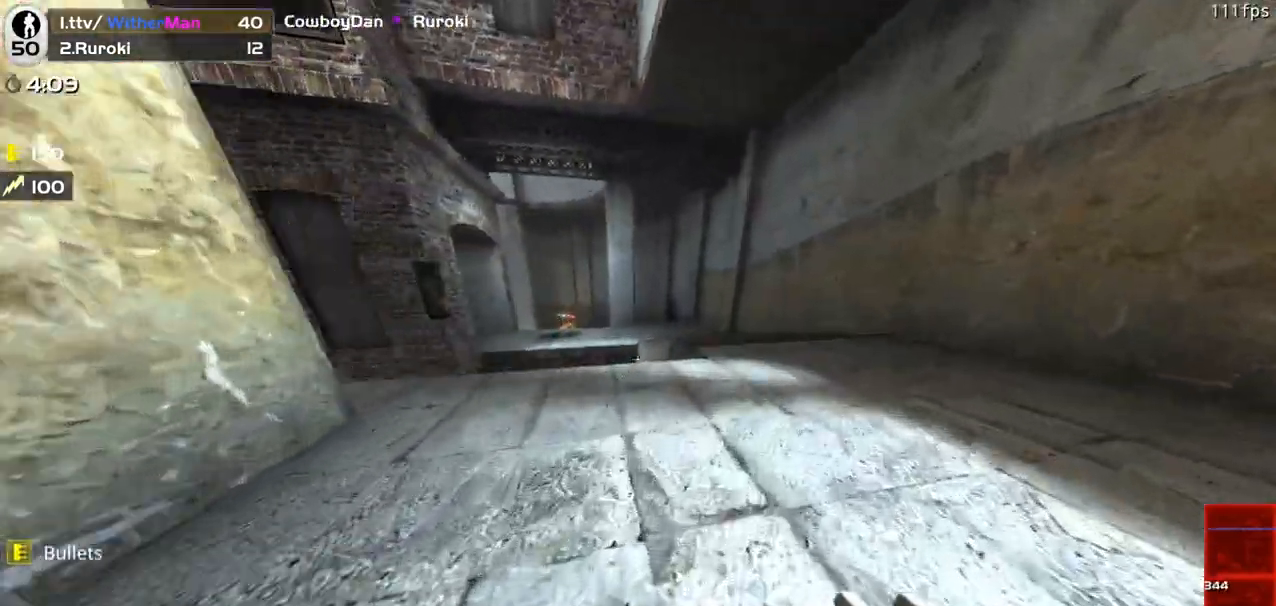
{"keys": ["a", "space", "w"], "mouse": [], "events": [[67, "d", "down"], [217, "d", "up"], [267, "a", "down"], [450, "space", "down"]]}
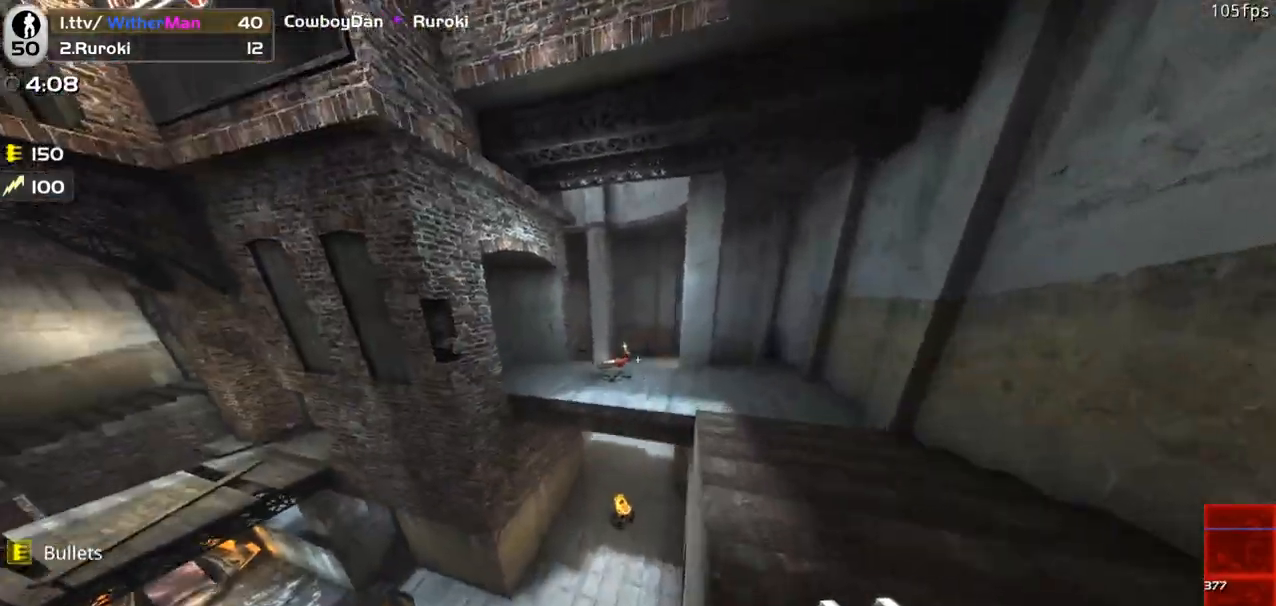
{"keys": ["a", "w"], "mouse": [], "events": [[83, "space", "up"], [133, "mouse_left", "down"], [467, "mouse_left", "up"]]}
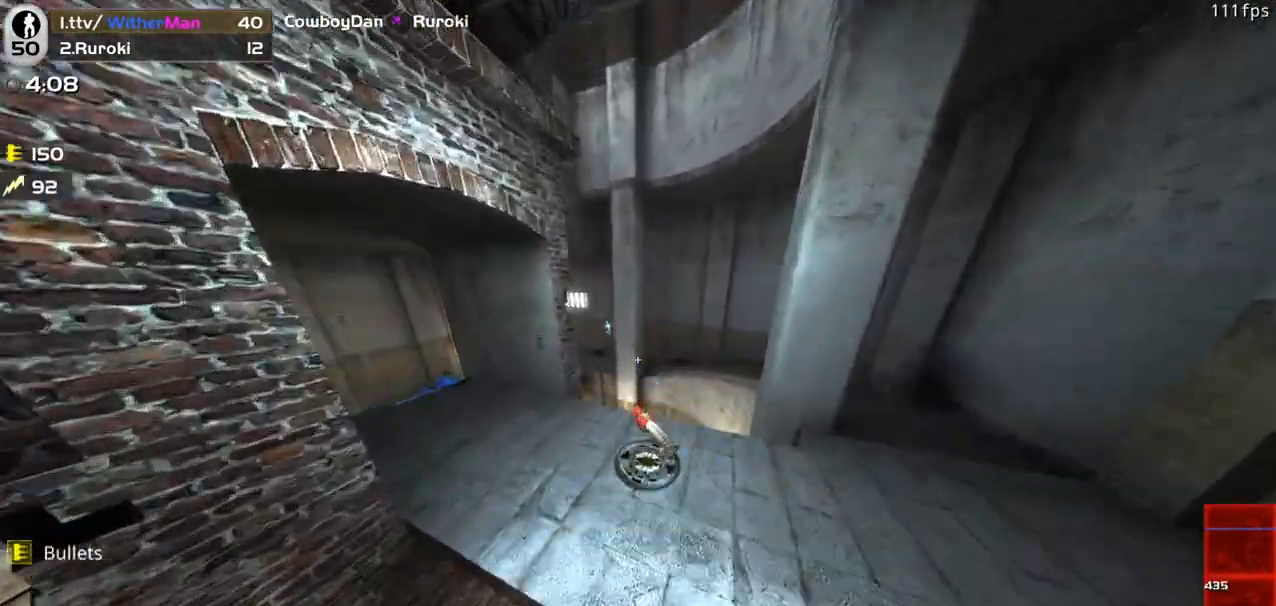
{"keys": ["w"], "mouse": [], "events": [[17, "a", "up"]]}
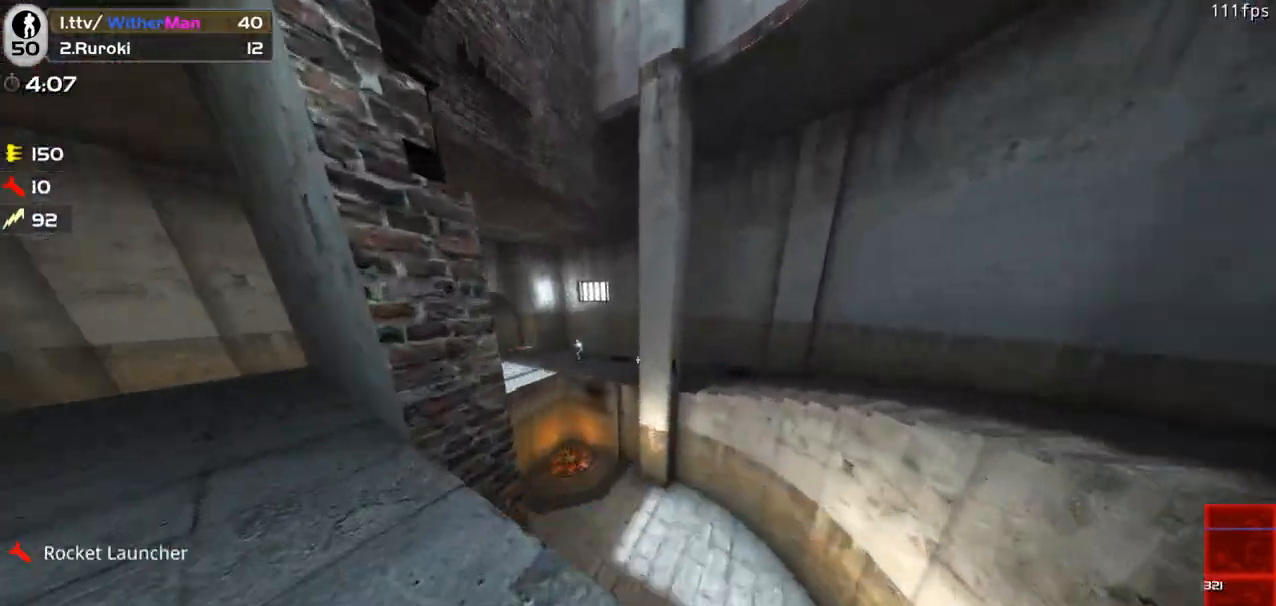
{"keys": ["a", "w"], "mouse": ["left"], "events": [[33, "a", "down"], [117, "space", "down"], [167, "a", "up"], [167, "mouse_left", "down"], [217, "d", "down"], [217, "space", "up"], [350, "a", "down"], [350, "d", "up"]]}
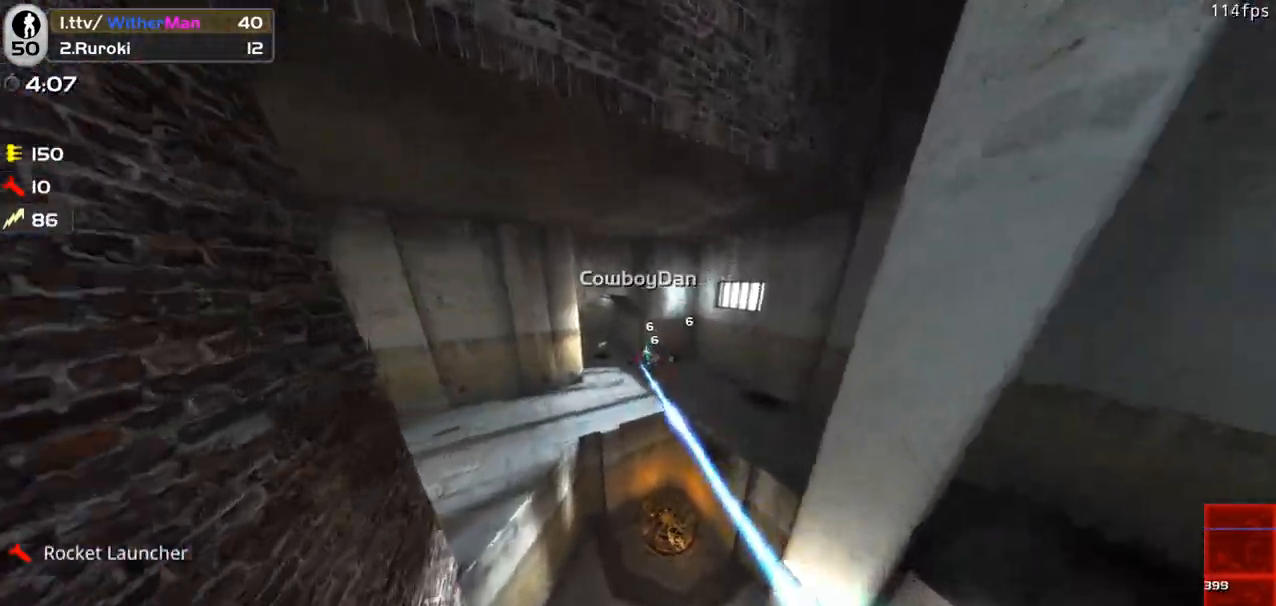
{"keys": ["a", "w"], "mouse": ["left"], "events": []}
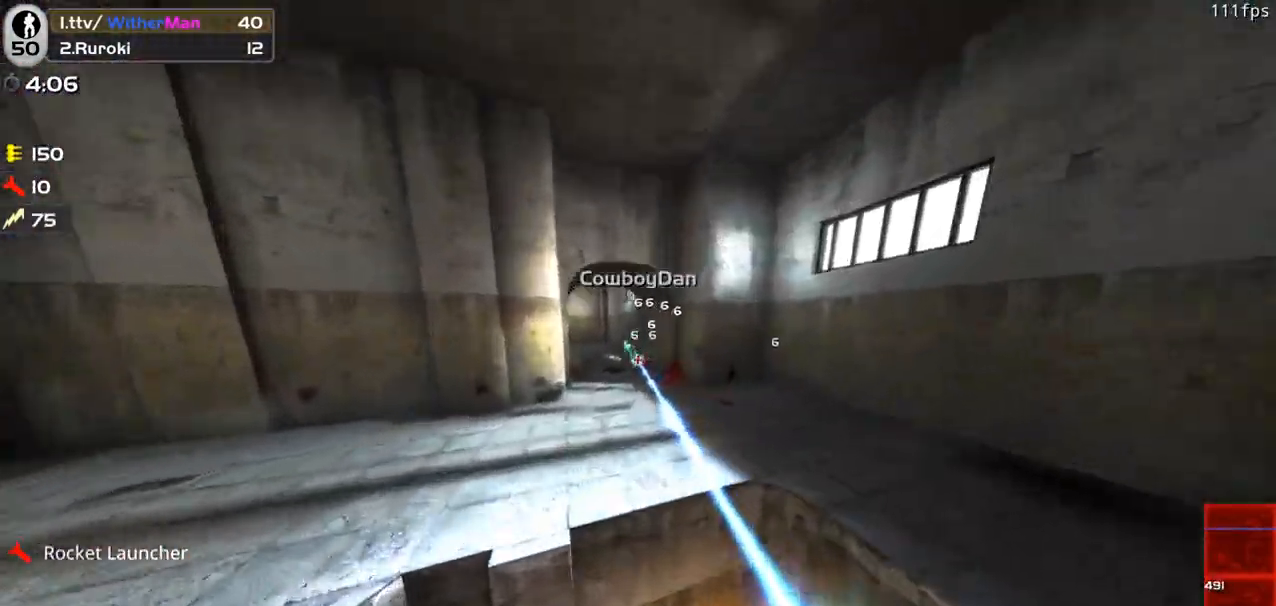
{"keys": [], "mouse": [], "events": [[17, "w", "up"], [100, "s", "down"], [200, "a", "up"], [200, "mouse_left", "up"], [333, "s", "up"]]}
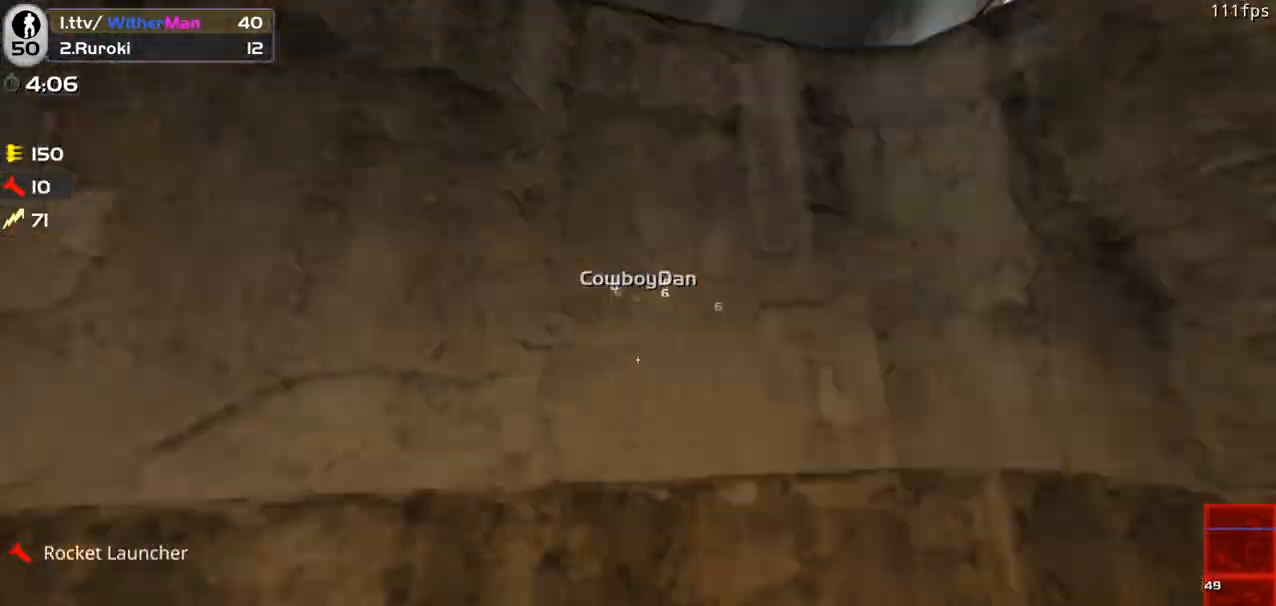
{"keys": ["a", "w"], "mouse": [], "events": [[67, "w", "down"], [350, "mouse_left", "down"], [500, "a", "down"], [500, "mouse_left", "up"]]}
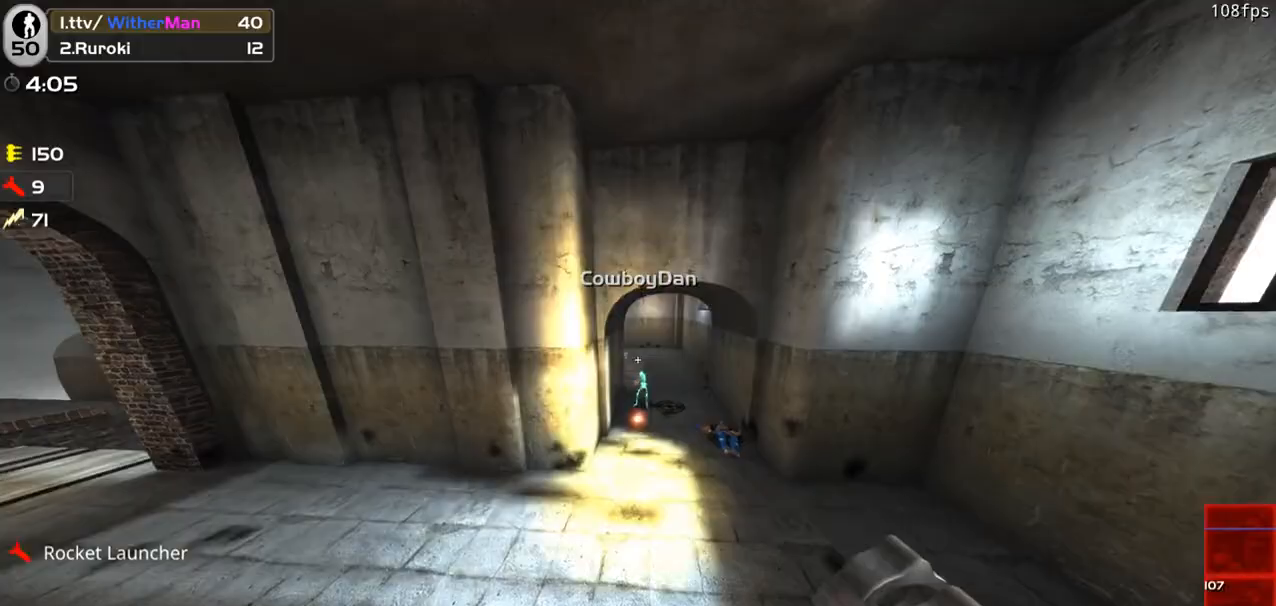
{"keys": ["d", "w"], "mouse": [], "events": [[183, "a", "up"], [283, "d", "down"]]}
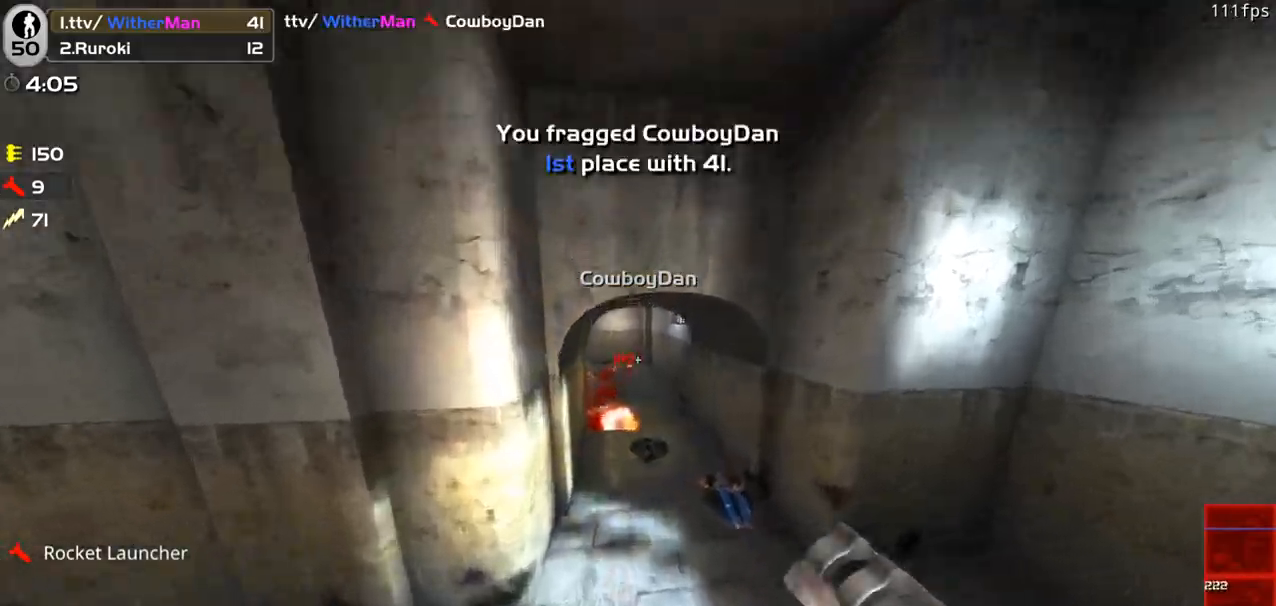
{"keys": ["w"], "mouse": [], "events": [[50, "d", "up"], [250, "a", "down"], [400, "a", "up"]]}
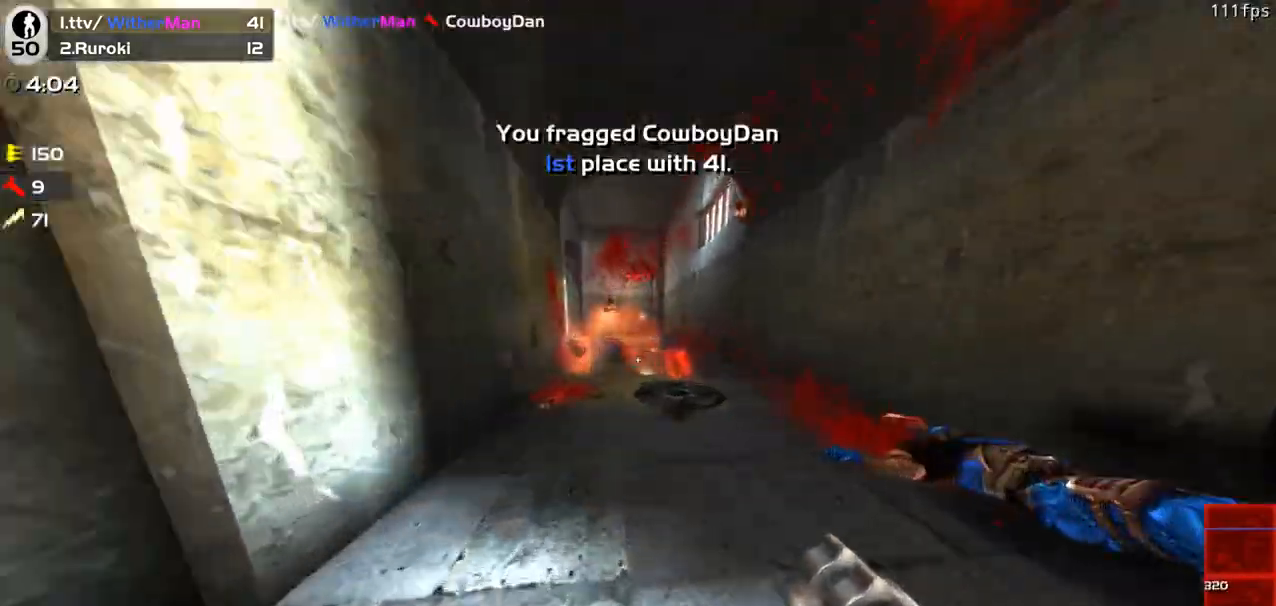
{"keys": ["w"], "mouse": [], "events": [[100, "a", "down"], [217, "a", "up"]]}
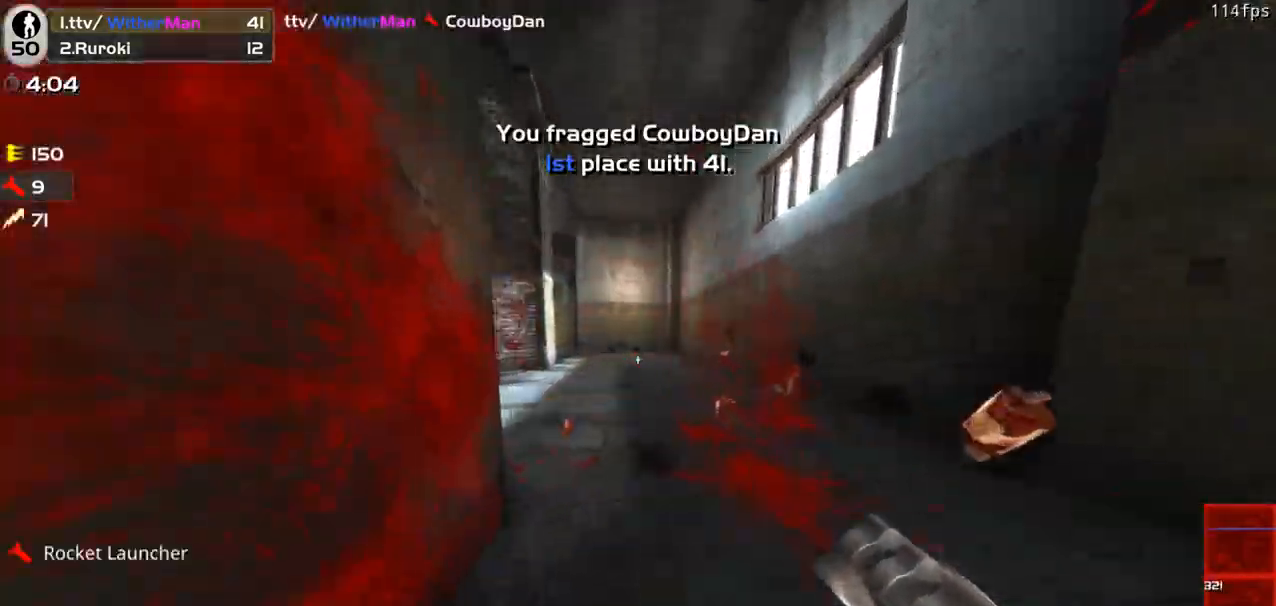
{"keys": ["a", "space", "w"], "mouse": [], "events": [[183, "a", "down"], [417, "space", "down"]]}
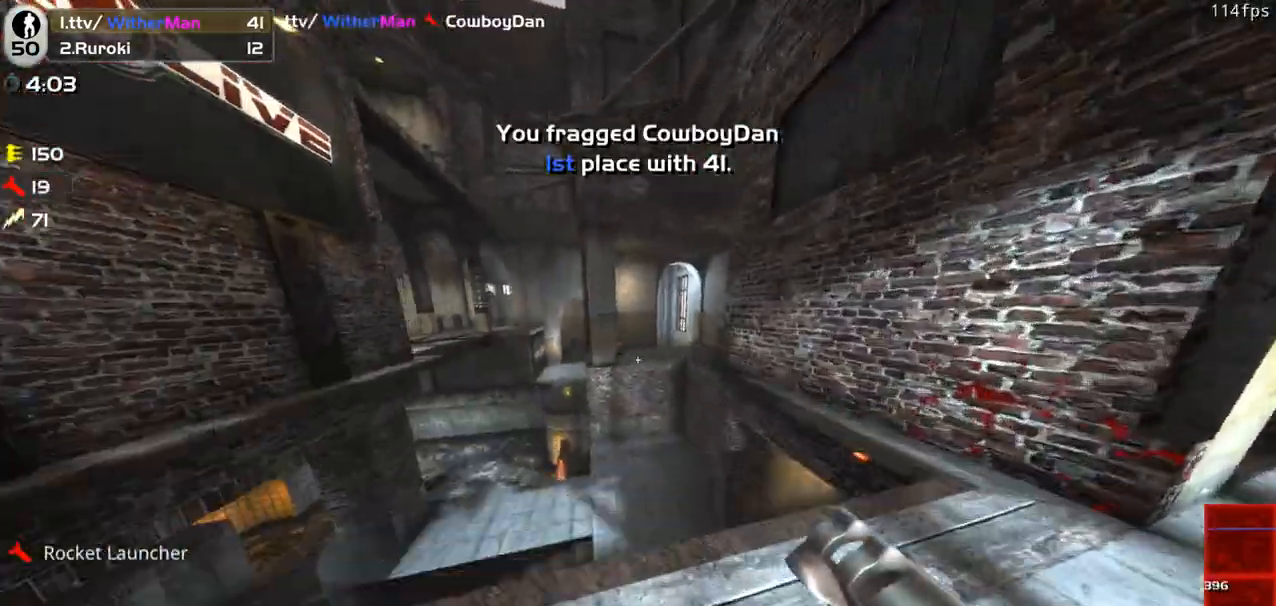
{"keys": ["a"], "mouse": [], "events": [[150, "space", "up"], [250, "w", "up"]]}
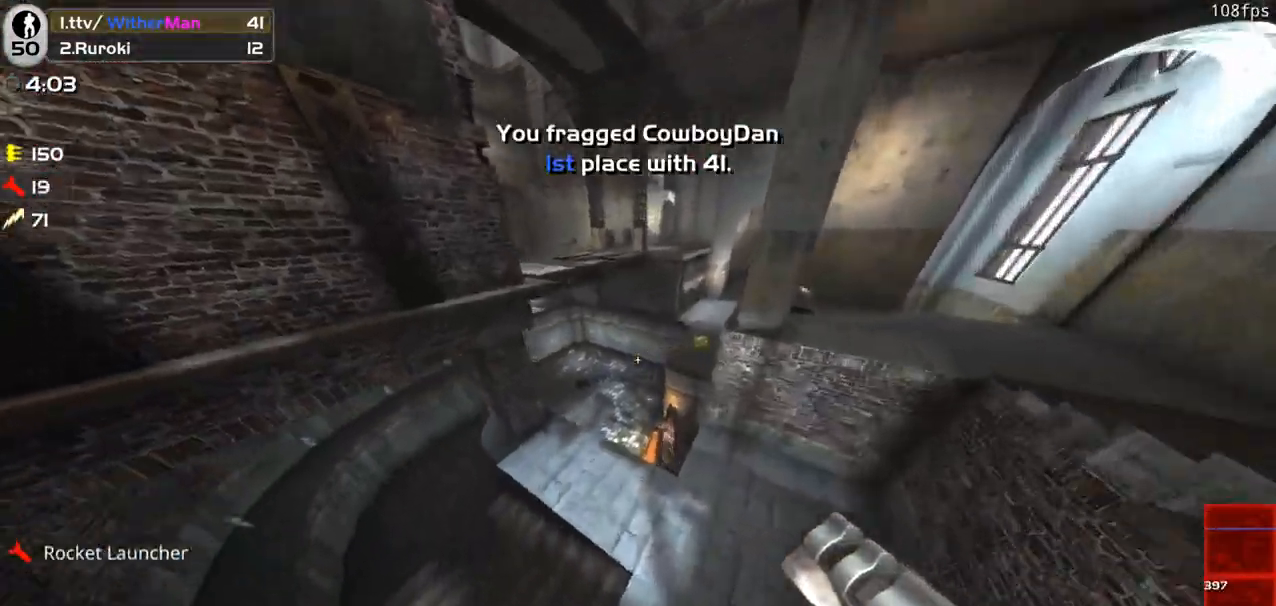
{"keys": ["w"], "mouse": [], "events": [[67, "w", "down"], [350, "a", "up"]]}
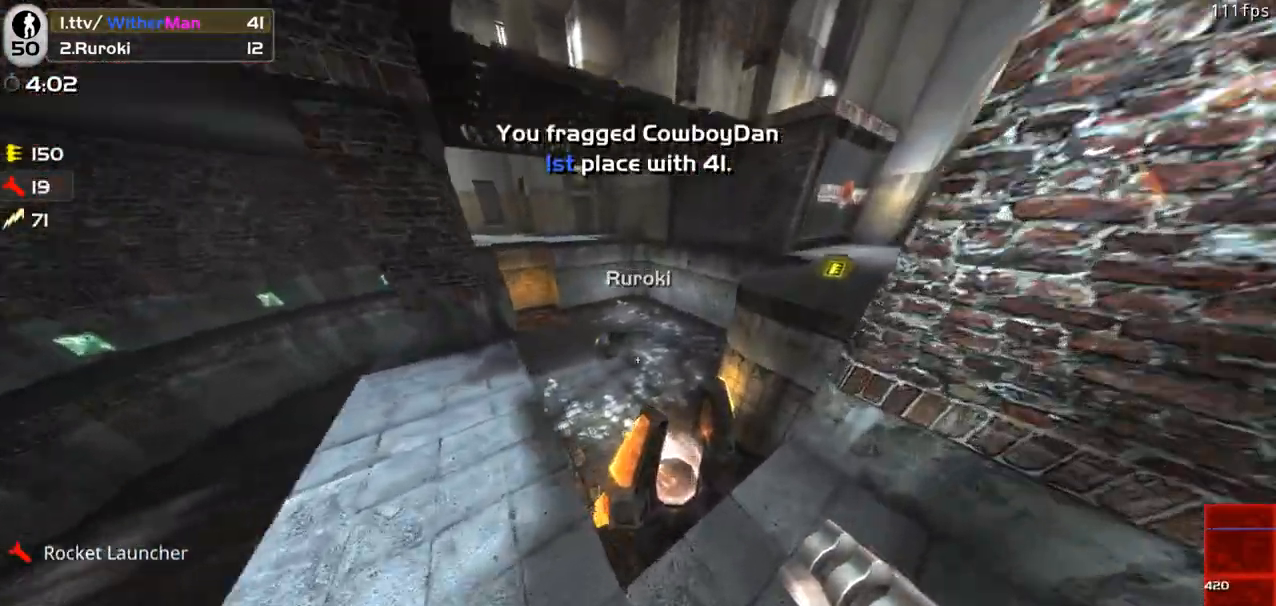
{"keys": ["w"], "mouse": [], "events": [[33, "a", "down"], [367, "a", "up"]]}
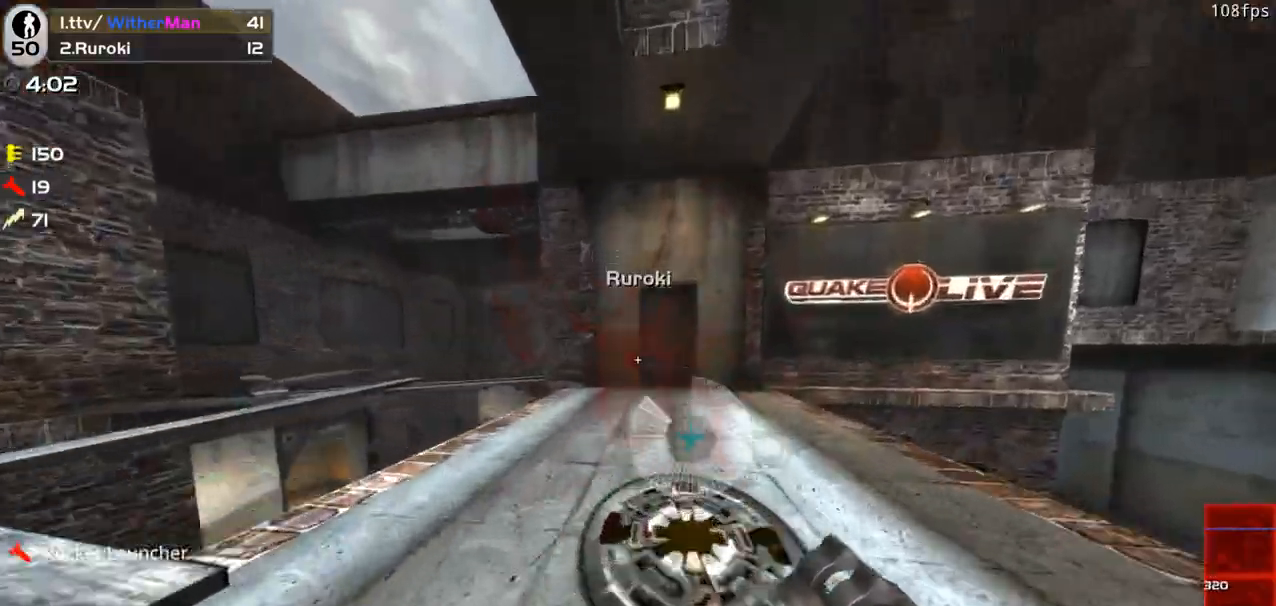
{"keys": [], "mouse": [], "events": [[50, "a", "down"], [100, "a", "up"], [100, "w", "up"], [200, "a", "down"], [250, "a", "up"]]}
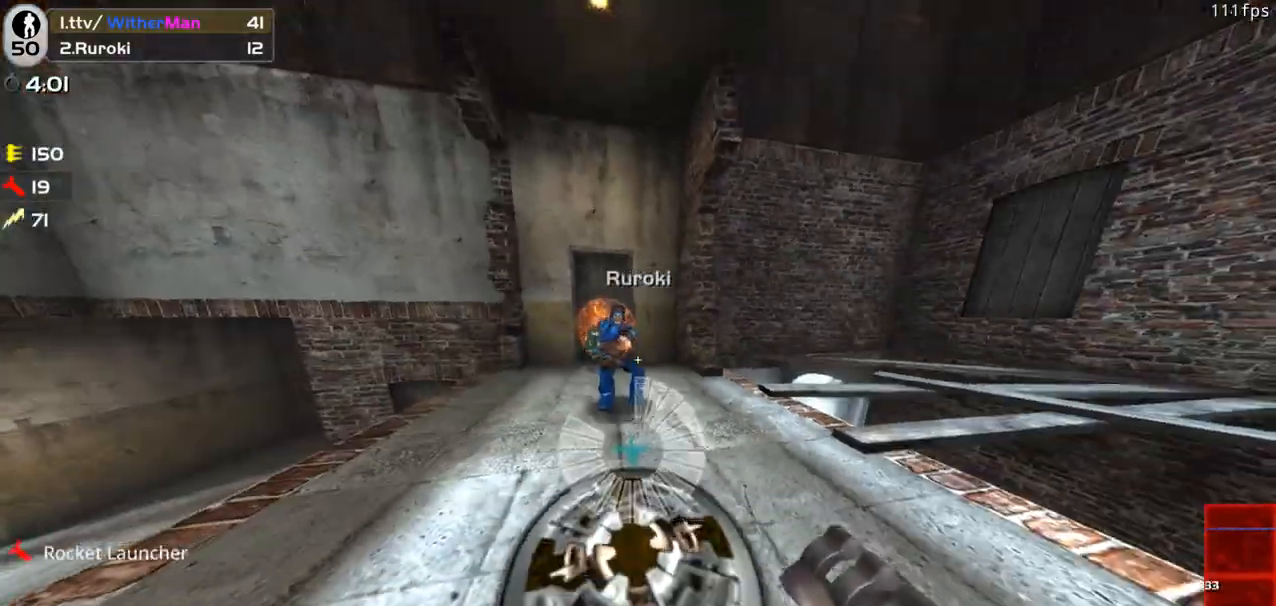
{"keys": ["d", "w"], "mouse": [], "events": [[33, "mouse_left", "down"], [67, "a", "down"], [167, "w", "down"], [217, "a", "up"], [267, "mouse_left", "up"], [350, "mouse_left", "down"], [400, "d", "down"], [450, "mouse_left", "up"]]}
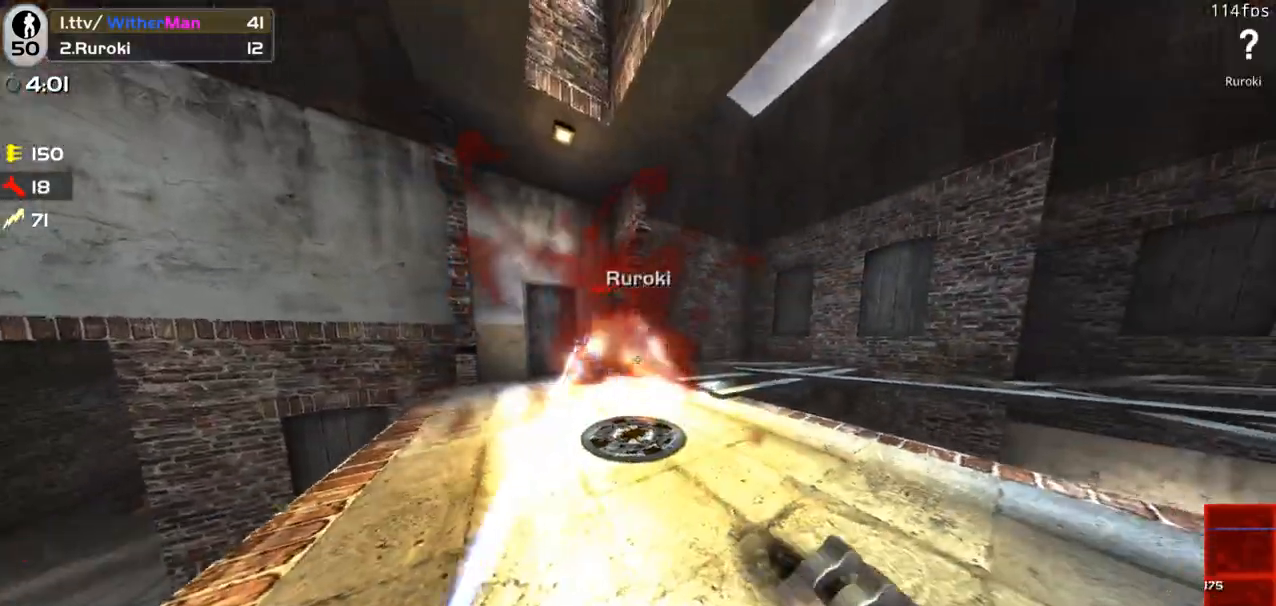
{"keys": ["d"], "mouse": ["left"], "events": [[50, "d", "up"], [233, "a", "down"], [283, "w", "up"], [317, "mouse_left", "down"], [417, "d", "down"], [417, "mouse_left", "up"], [467, "a", "up"], [467, "mouse_left", "down"]]}
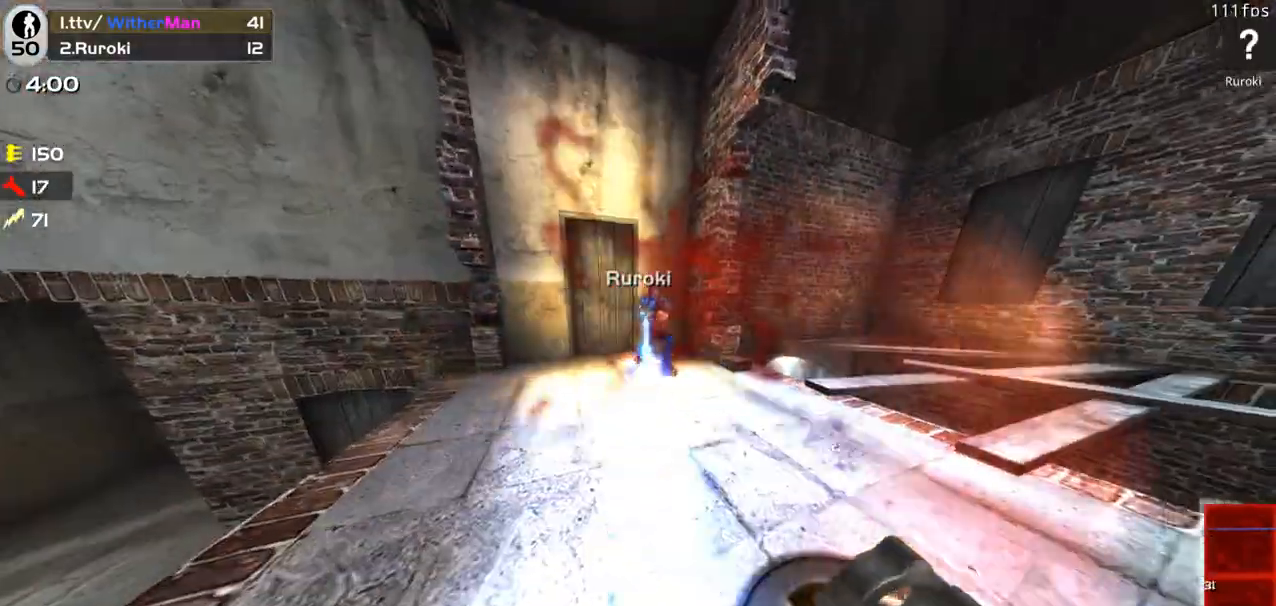
{"keys": ["d"], "mouse": [], "events": [[50, "mouse_left", "up"], [83, "w", "down"], [200, "d", "up"], [250, "a", "down"], [433, "w", "up"], [483, "a", "up"], [483, "d", "down"]]}
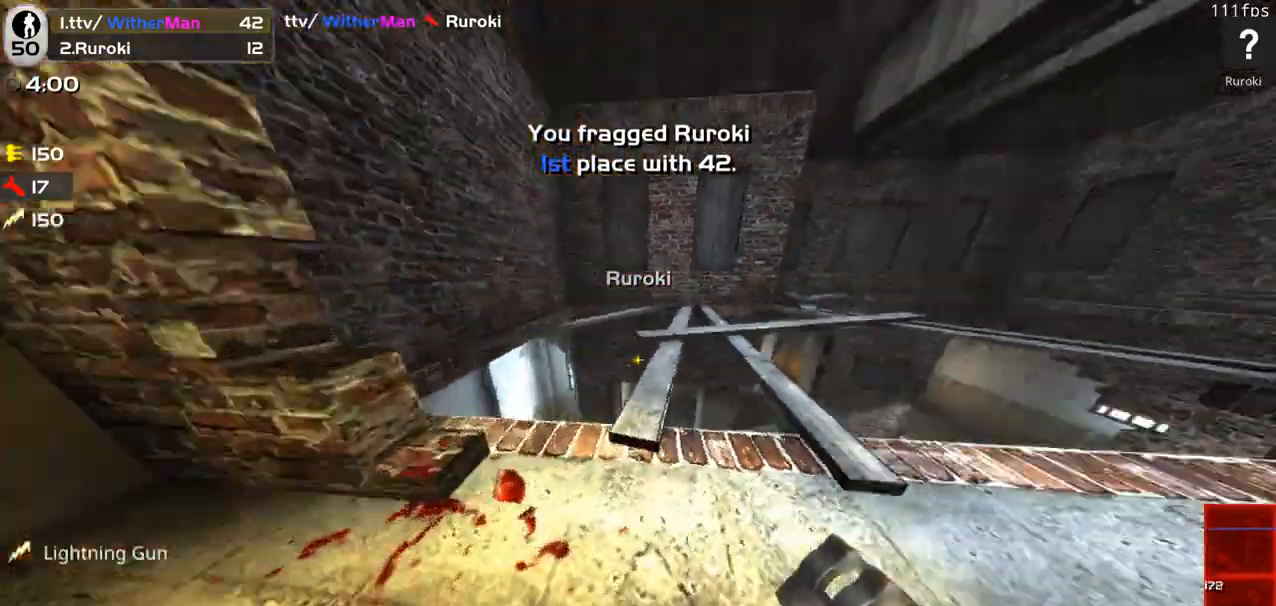
{"keys": ["w"], "mouse": [], "events": [[167, "s", "down"], [217, "d", "up"], [267, "a", "down"], [300, "s", "up"], [450, "w", "down"], [500, "a", "up"]]}
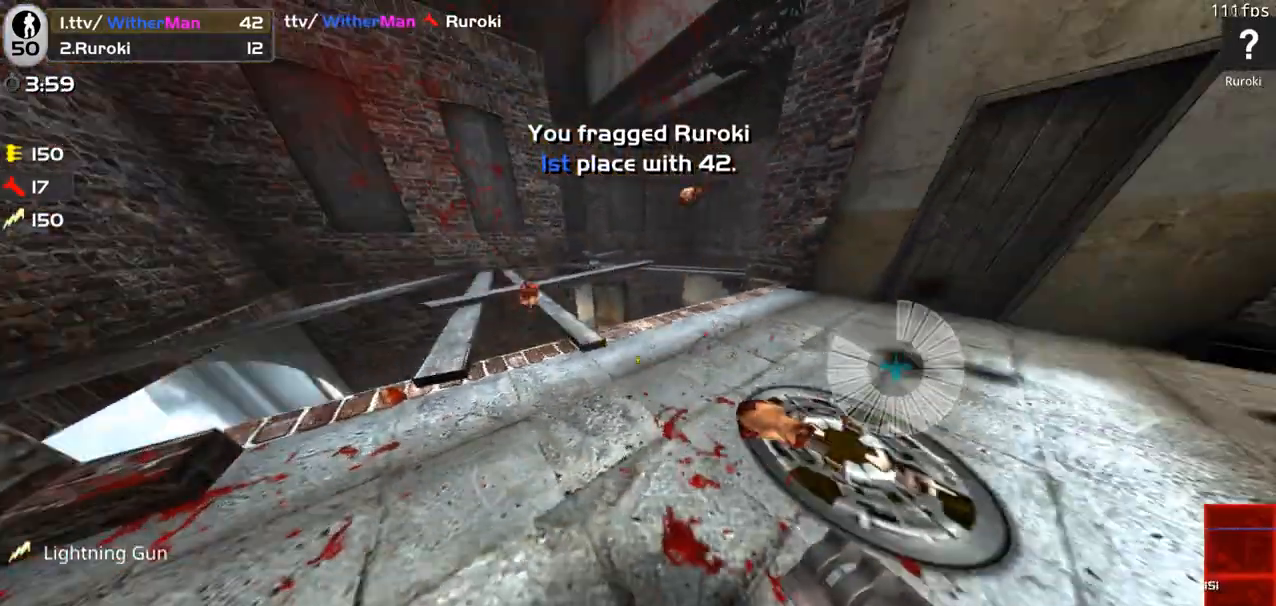
{"keys": ["a", "w"], "mouse": [], "events": [[233, "a", "down"]]}
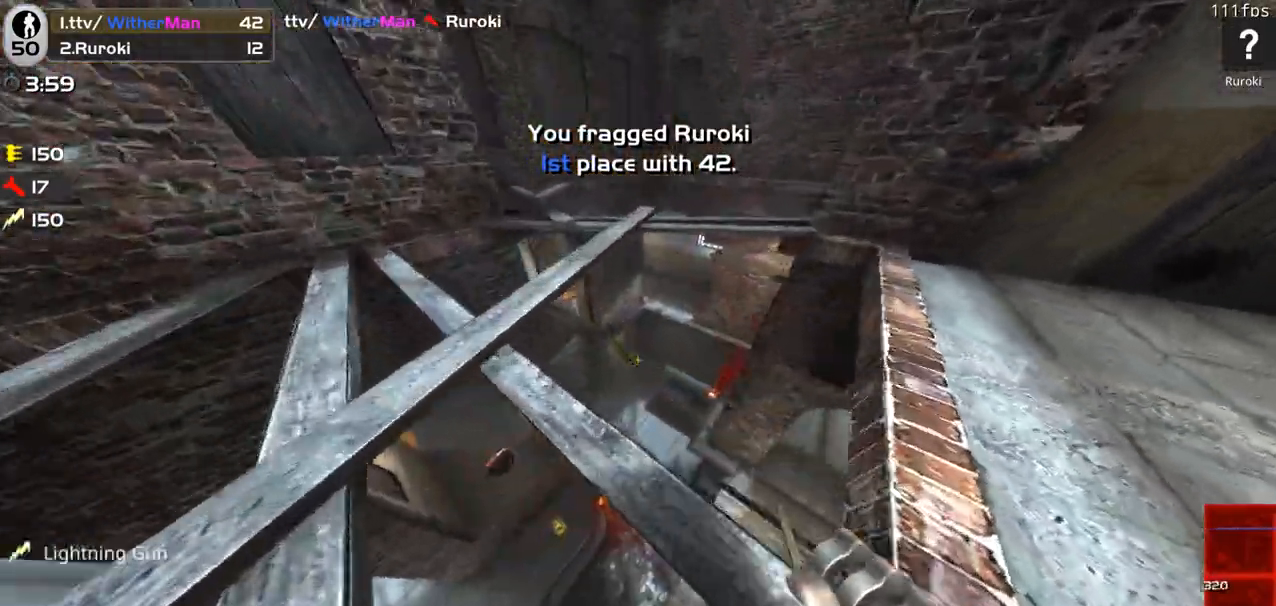
{"keys": ["d"], "mouse": [], "events": [[100, "w", "up"], [150, "a", "up"], [333, "w", "down"], [433, "d", "down"], [483, "w", "up"]]}
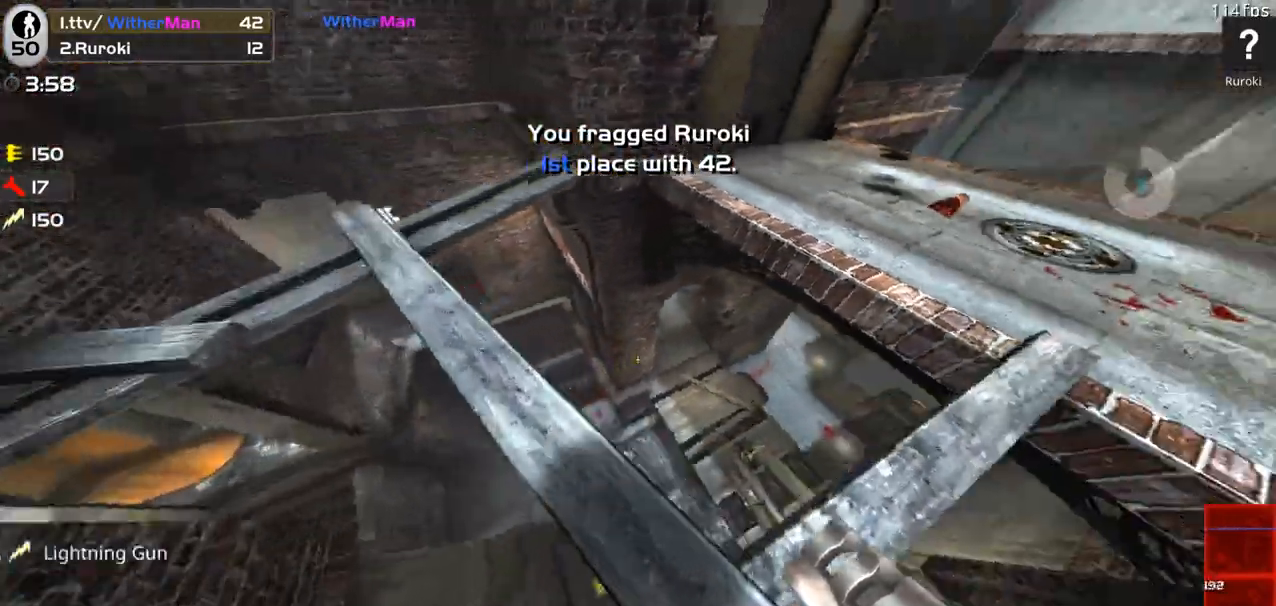
{"keys": [], "mouse": [], "events": [[33, "s", "down"], [167, "s", "up"], [300, "w", "down"], [350, "d", "up"], [450, "w", "up"]]}
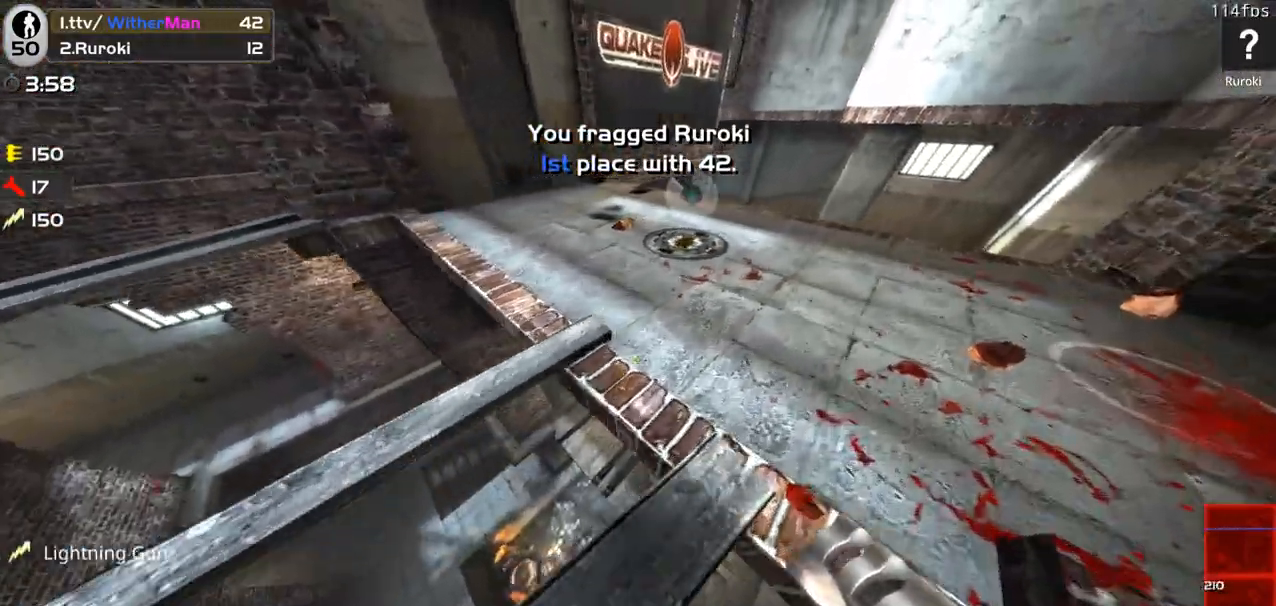
{"keys": ["w"], "mouse": [], "events": [[83, "s", "down"], [183, "s", "up"], [233, "w", "down"]]}
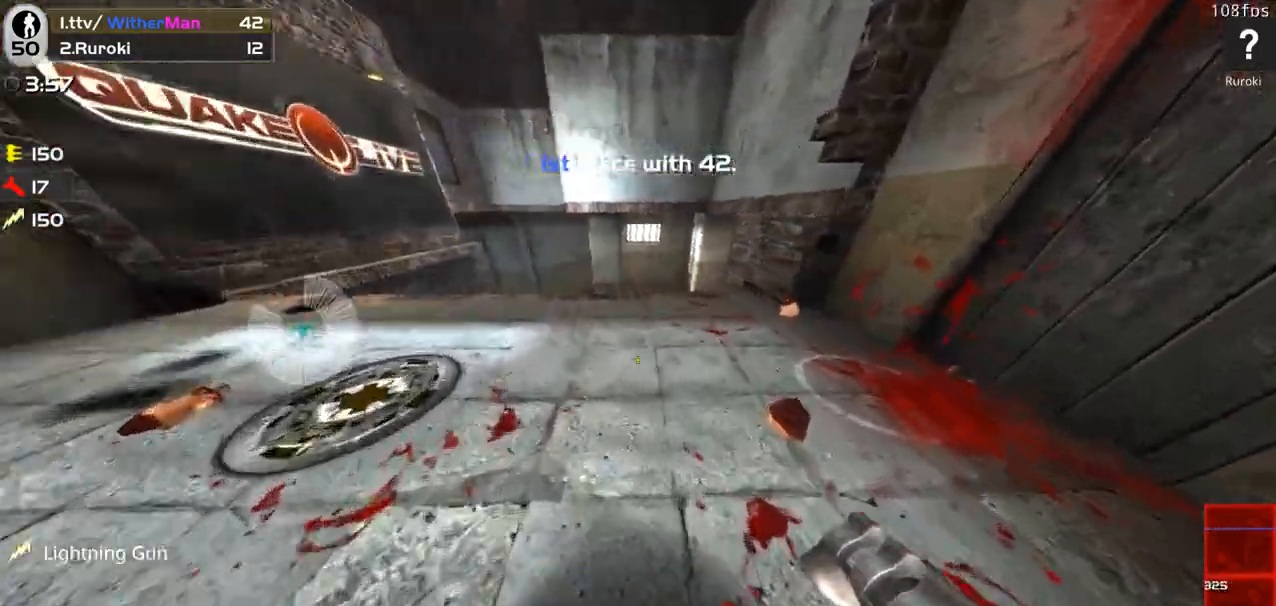
{"keys": ["a", "space", "w"], "mouse": [], "events": [[283, "a", "down"], [483, "space", "down"]]}